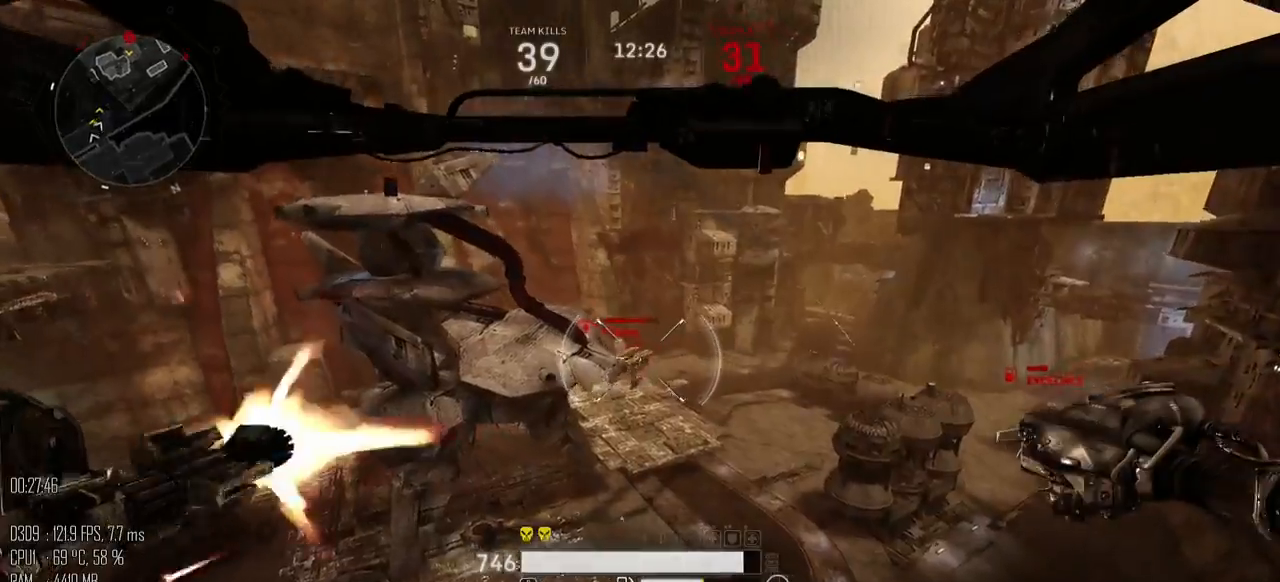
Gameplay with keyboard and mouse; each line is a JSON object with the keys and mouse buttons held at the frame after it. "events" lists presses ("down") and releases ("up") of ".", "/", "0", "1", "2", "3", "4", "5", "6", "7", "8", "9", "a", "alt_l", "alt_r", "b", "backslash", "backspace", "c", "caps_lock", "comma", "ctrl", "d", "e", "equals", "escape", "f", "g", "h", "i", "j", "k", "l", "lbracket", "m", "minus", "n", "o", "p", "q", "quote", "r", "rbracket", "return", "s", "semicolon", "shift_l", "shift_r", "space", "super", "t", "tab", "u", "v", "w", "x", "y", "z", "mouse_left", "mouse_right", "mouse_mb4" and "mouse_mb5" between this image and that frame as [ms after this image, input, new state], when the widget could be followed in between. "mouse_left", "mouse_right", "mouse_mb4", "mouse_mb5" = the "left", "right", "mb4", "mb5" buttons of the "mouse" list. No other keys are recorded. "mouse_move" is the direction in which the mouse moves at that frame (one of eight, or "still"), when it could be read.
{"keys": ["d", "space"], "mouse": ["left"], "mouse_move": "up", "events": [[334, "space", "down"], [500, "w", "up"]]}
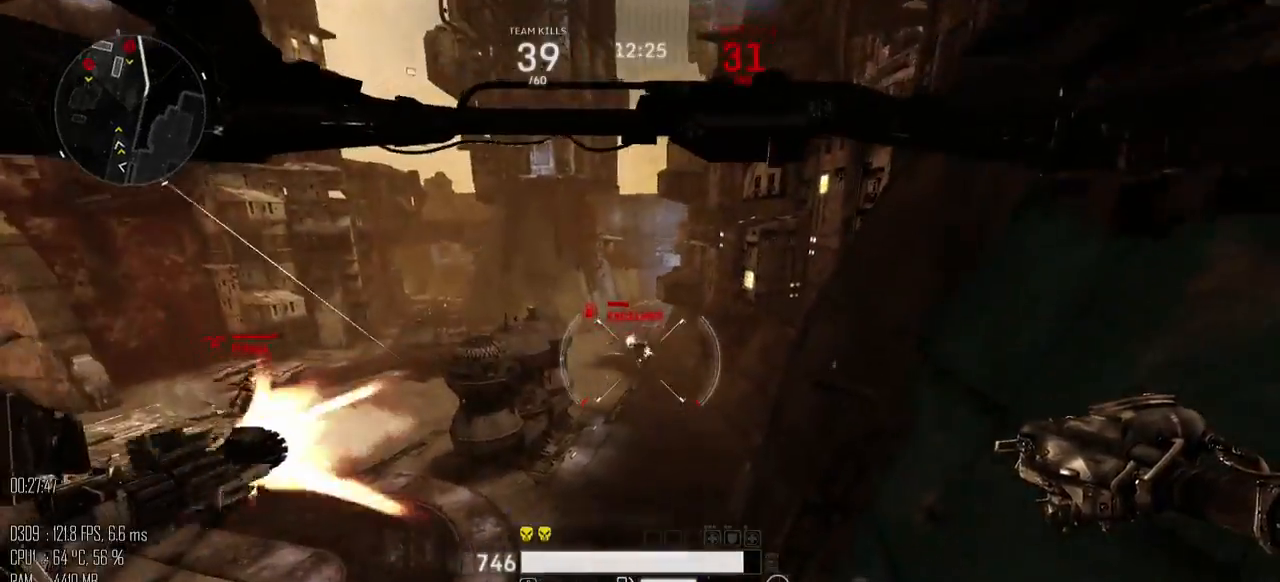
{"keys": ["a", "s", "space"], "mouse": ["left"], "mouse_move": "left", "events": [[67, "a", "down"], [67, "s", "down"], [200, "d", "up"]]}
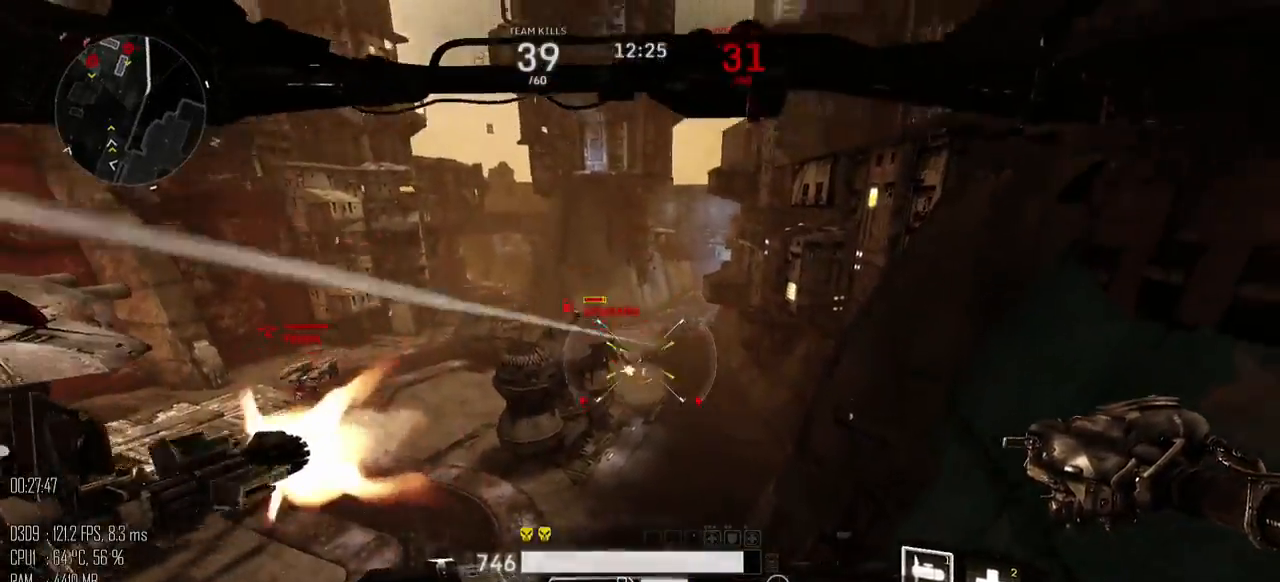
{"keys": ["a"], "mouse": ["left"], "mouse_move": "up", "events": [[234, "s", "up"], [267, "space", "up"]]}
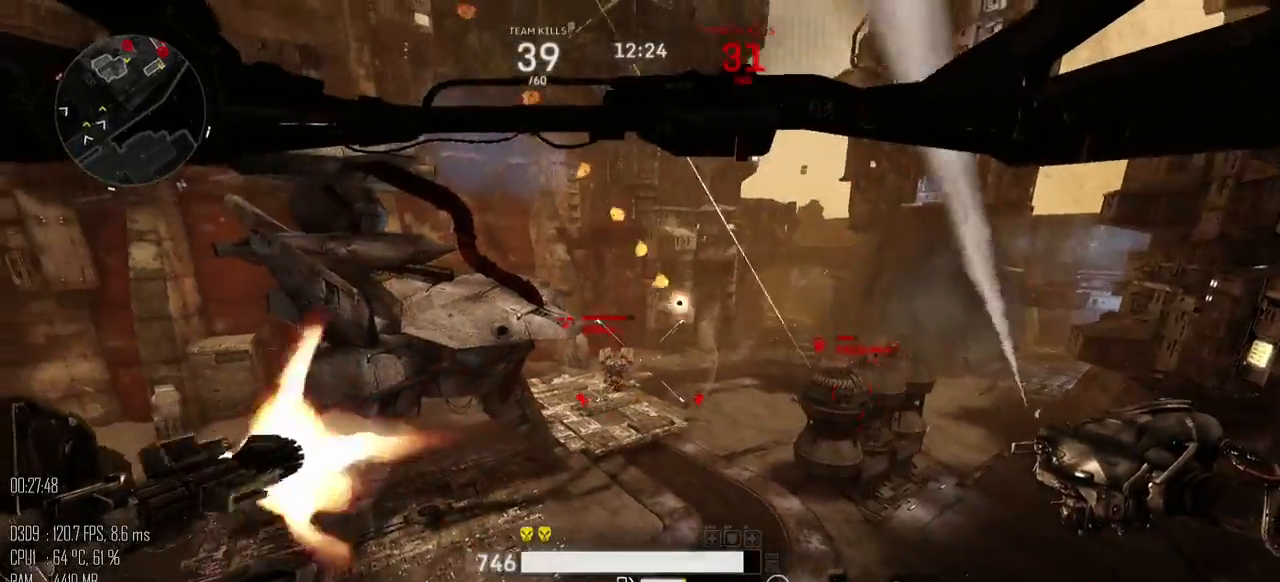
{"keys": ["a", "s", "space"], "mouse": ["left", "right"], "mouse_move": "right", "events": [[467, "s", "down"], [467, "space", "down"], [500, "mouse_right", "down"]]}
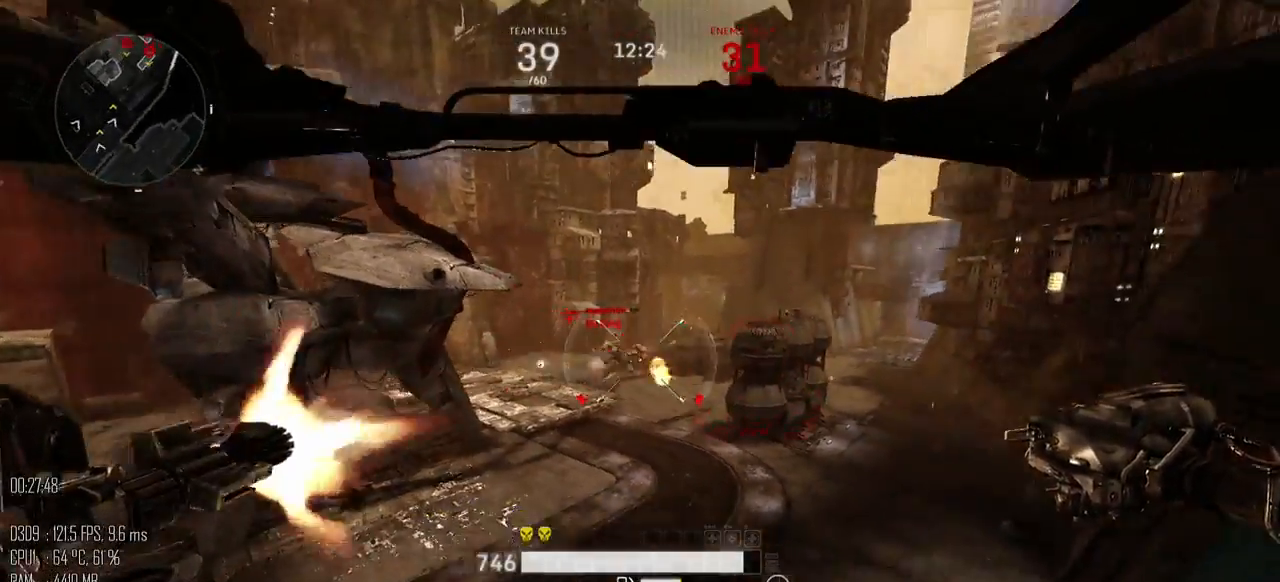
{"keys": ["a"], "mouse": ["left"], "mouse_move": "up-right", "events": [[84, "mouse_right", "up"], [217, "s", "up"], [350, "space", "up"]]}
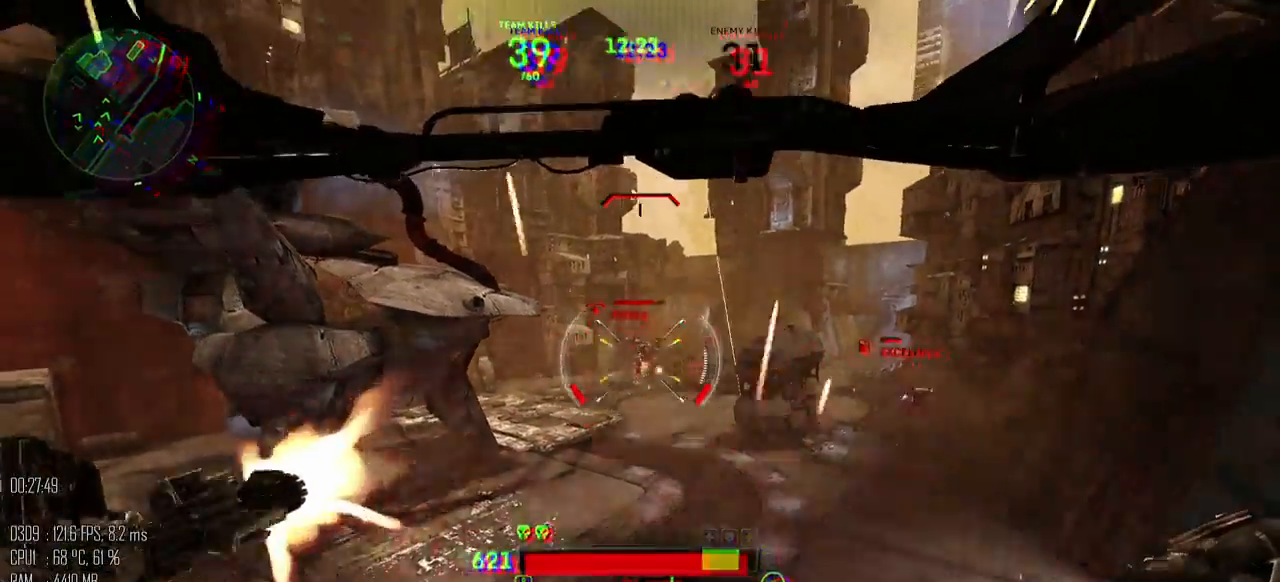
{"keys": ["a", "s"], "mouse": ["left"], "mouse_move": "right", "events": [[217, "s", "down"]]}
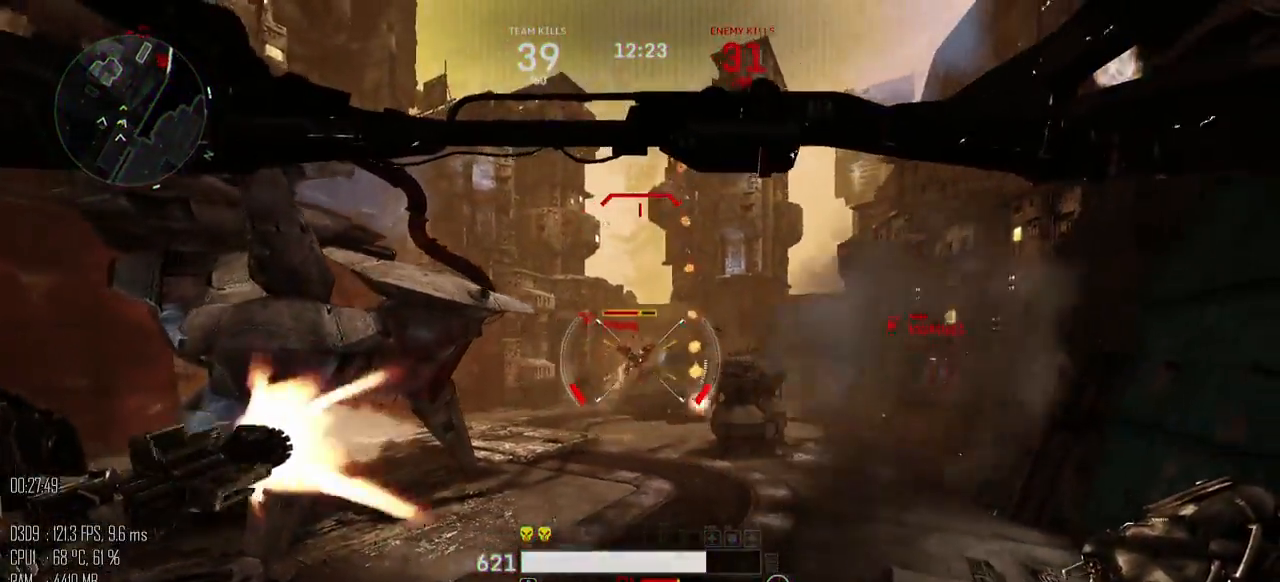
{"keys": ["a", "s"], "mouse": ["left"], "mouse_move": "right", "events": []}
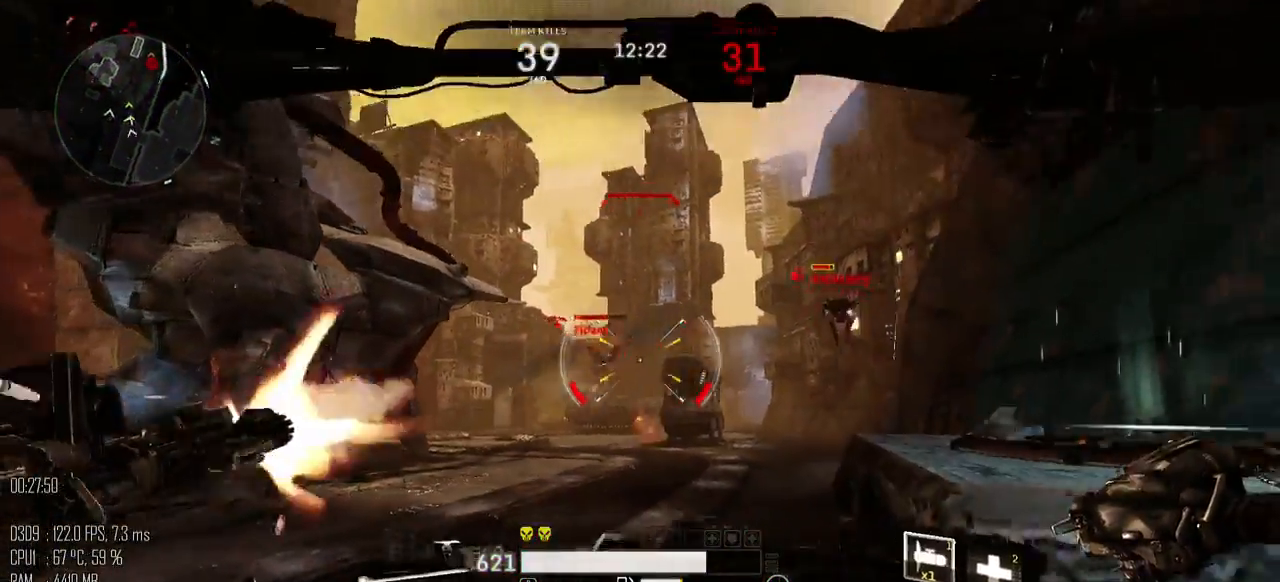
{"keys": ["s"], "mouse": ["left"], "mouse_move": "down-left", "events": [[217, "a", "up"]]}
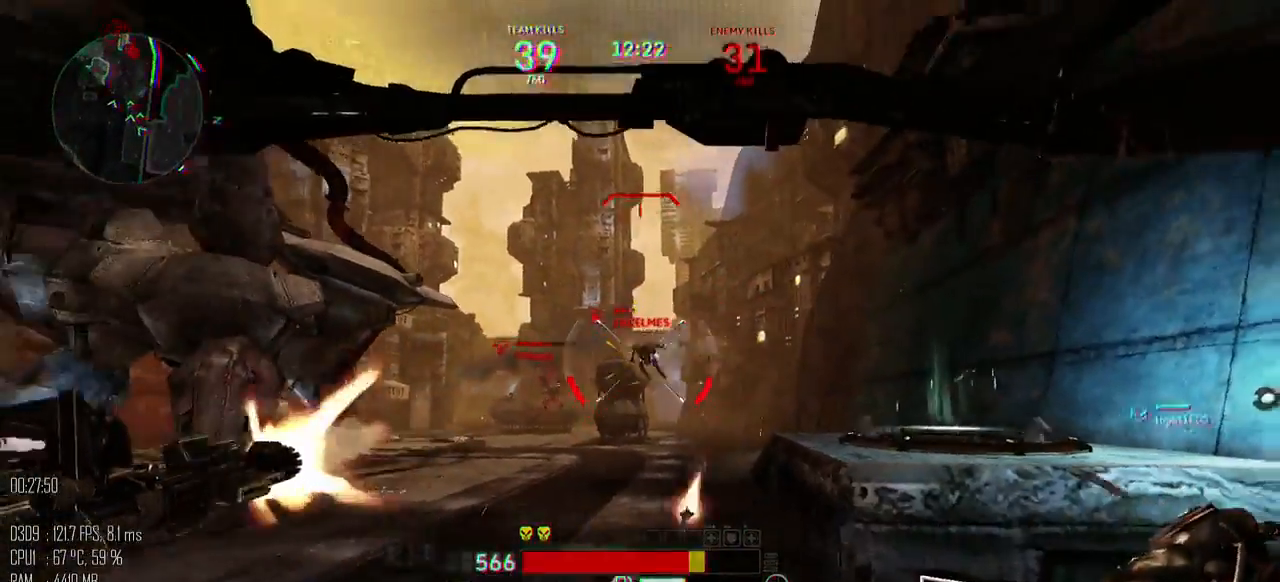
{"keys": ["a", "s"], "mouse": ["left"], "mouse_move": "down-right", "events": [[100, "a", "down"]]}
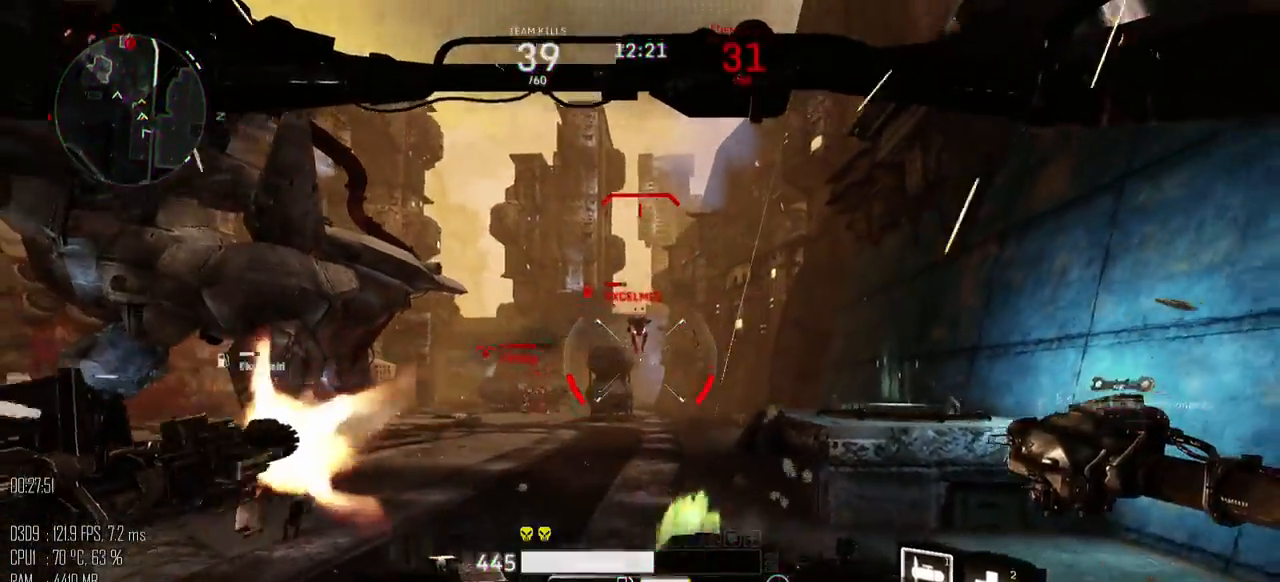
{"keys": ["a", "s"], "mouse": ["left"], "mouse_move": "down-right", "events": []}
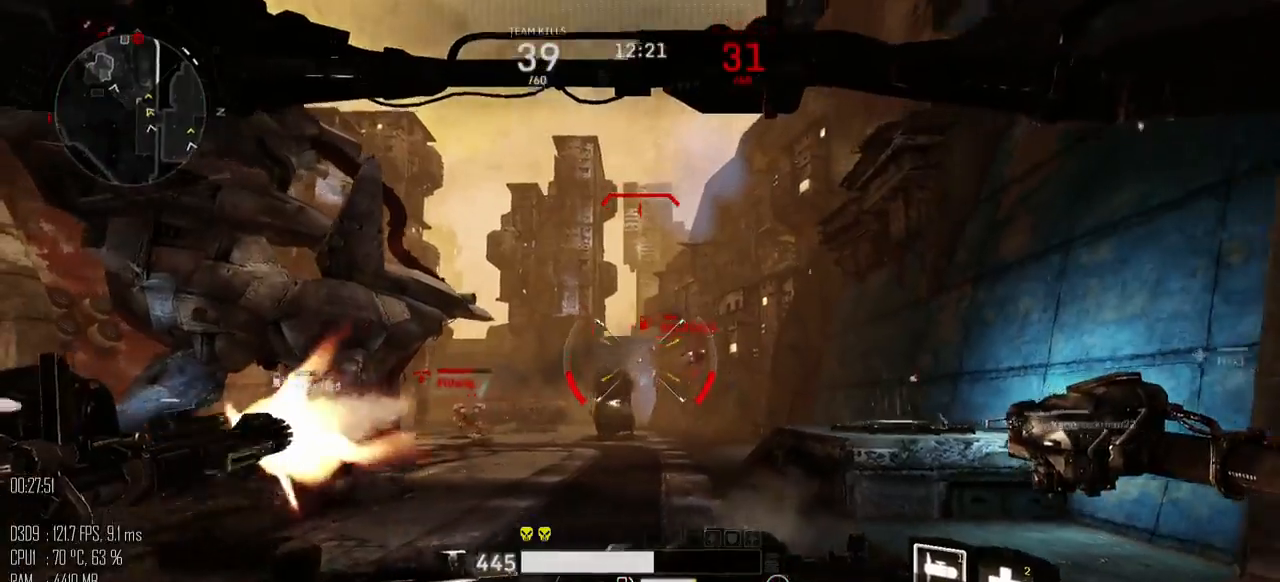
{"keys": ["a", "s"], "mouse": ["left"], "mouse_move": "down-left", "events": [[17, "a", "up"], [284, "a", "down"], [317, "mouse_right", "down"], [400, "mouse_right", "up"]]}
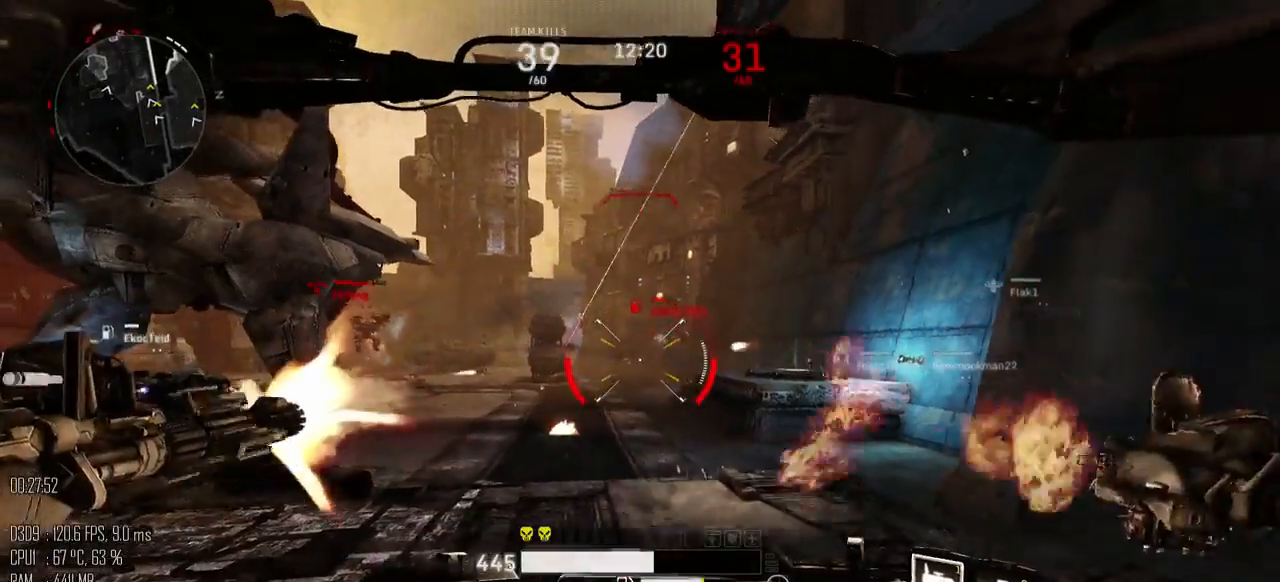
{"keys": ["s"], "mouse": ["left"], "mouse_move": "down-left", "events": [[300, "a", "up"]]}
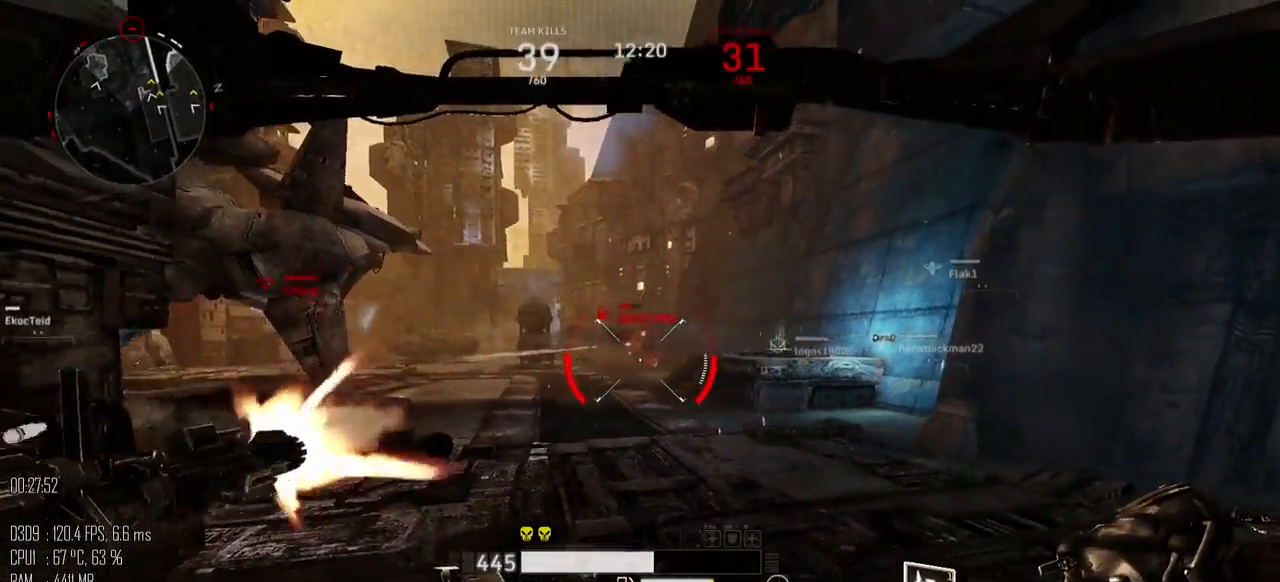
{"keys": ["a", "w"], "mouse": ["left"], "mouse_move": "left", "events": [[284, "a", "down"], [367, "s", "up"], [467, "w", "down"]]}
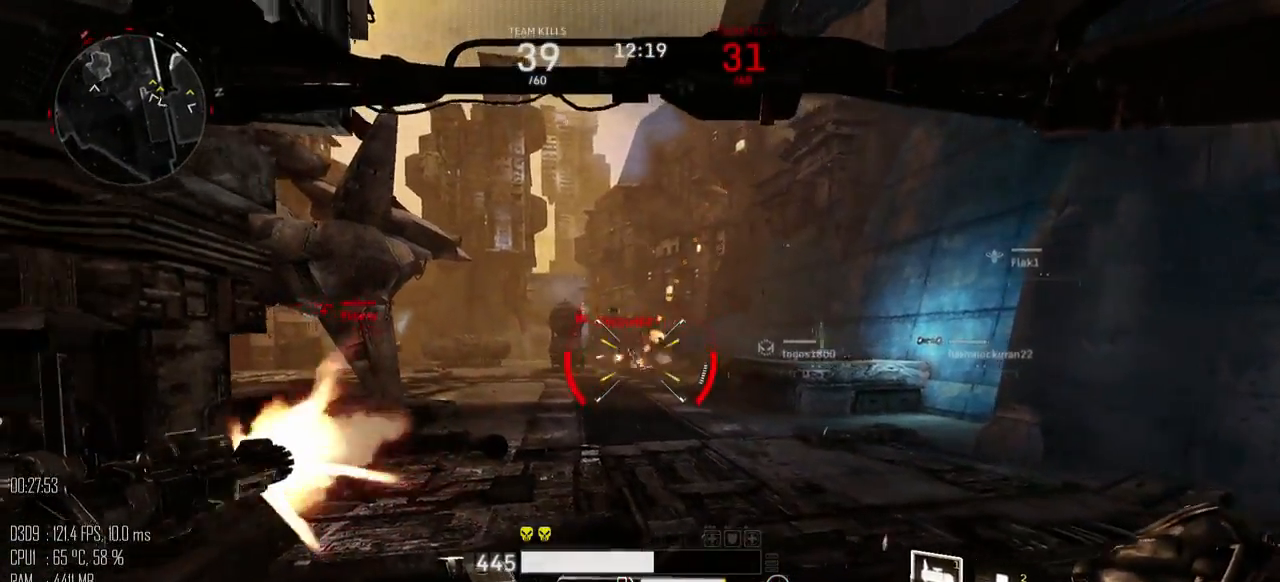
{"keys": ["w"], "mouse": [], "mouse_move": "left", "events": [[117, "a", "up"], [234, "d", "down"], [434, "d", "up"], [484, "mouse_left", "up"]]}
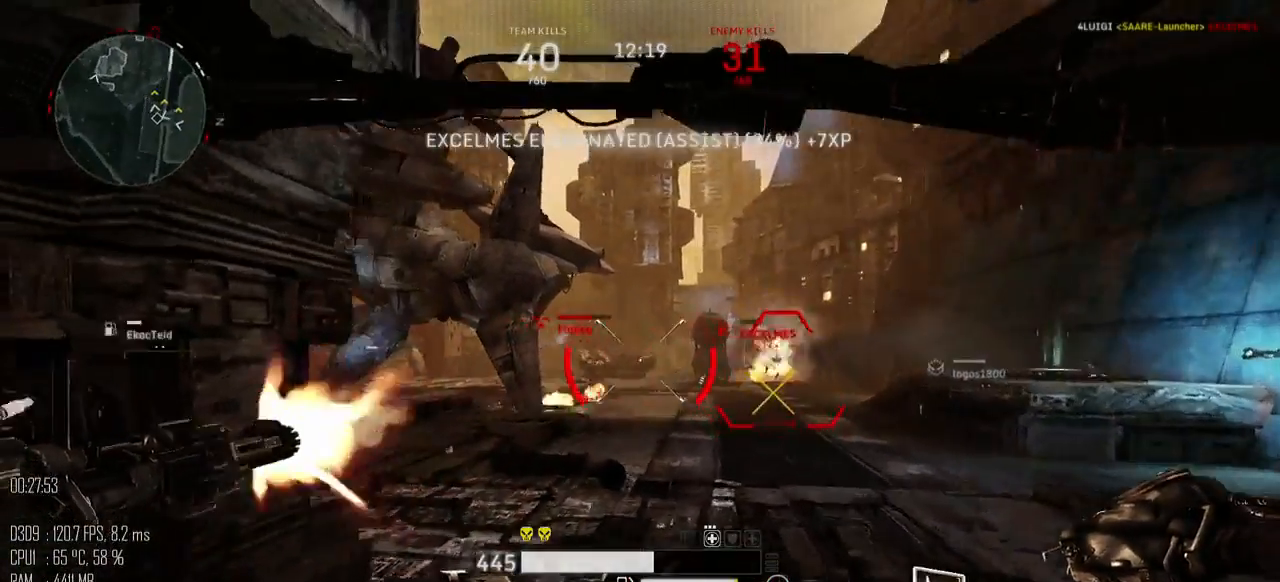
{"keys": ["d", "w"], "mouse": ["left"], "mouse_move": "up-left", "events": [[34, "mouse_left", "down"], [267, "d", "down"]]}
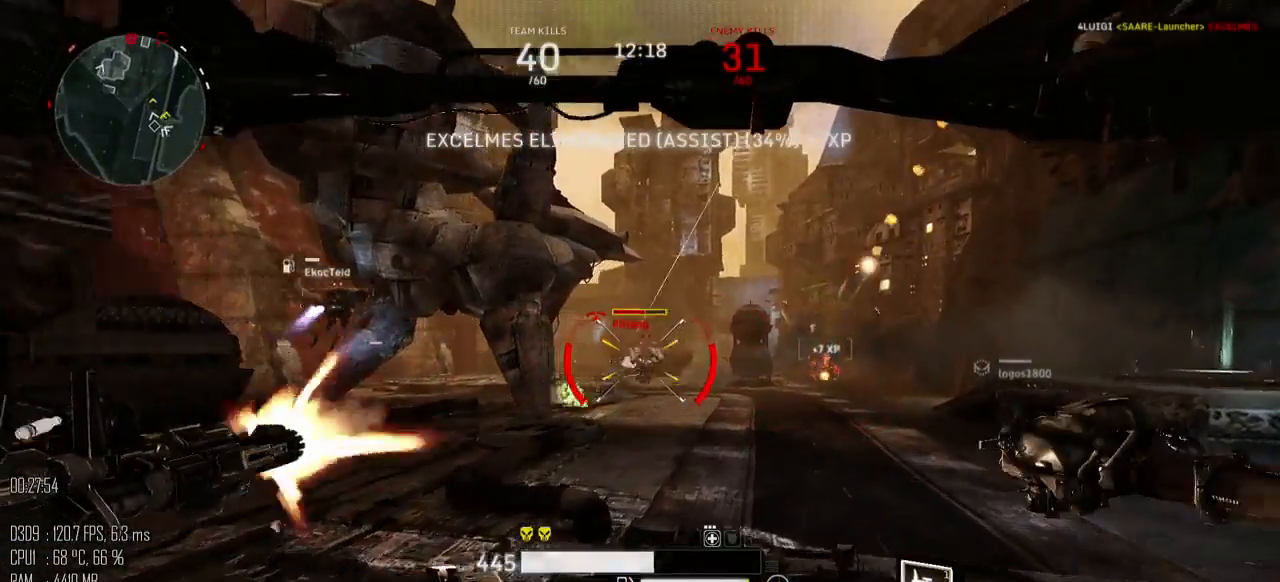
{"keys": ["w"], "mouse": ["left"], "mouse_move": "left", "events": [[150, "d", "up"]]}
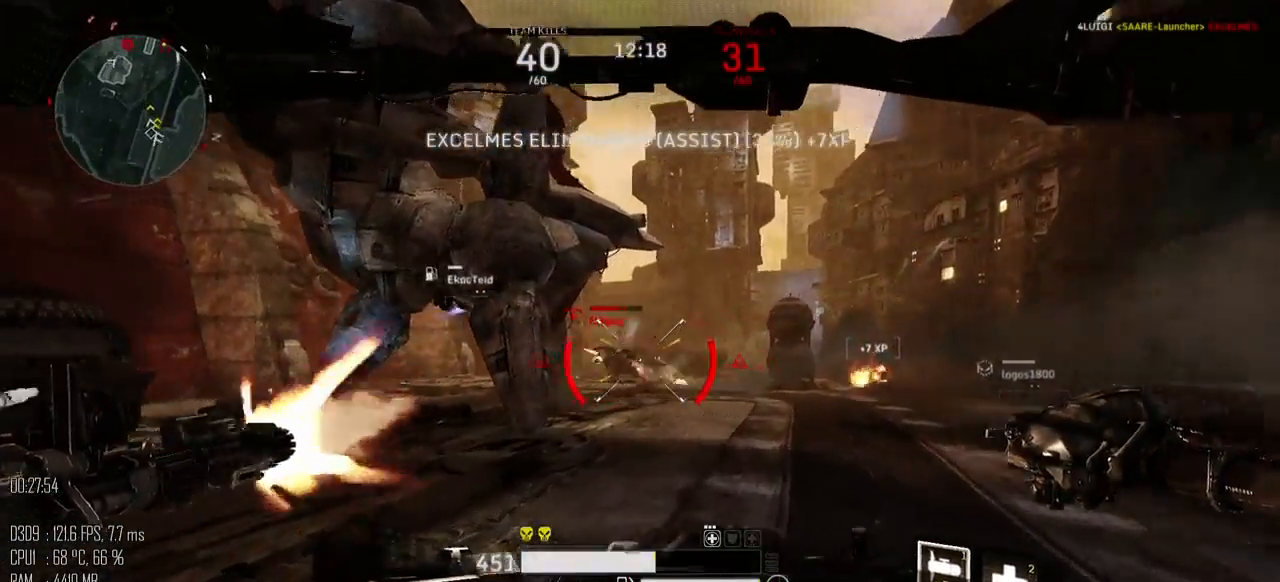
{"keys": ["d", "w"], "mouse": ["left"], "mouse_move": "left", "events": [[100, "d", "down"]]}
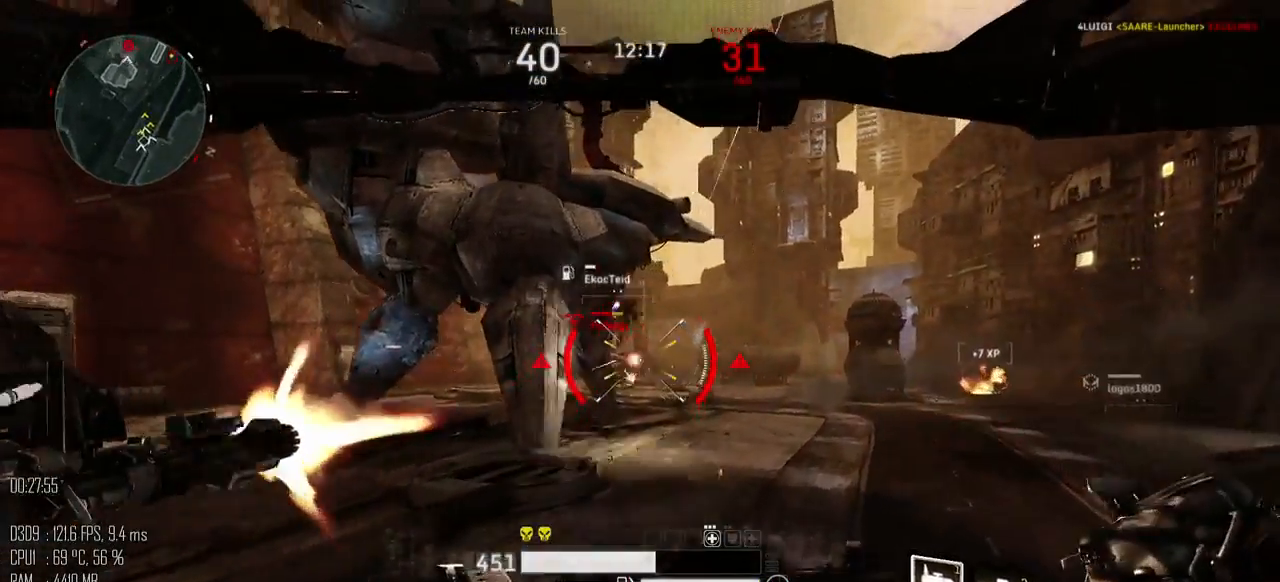
{"keys": ["a", "w"], "mouse": ["left"], "mouse_move": "up", "events": [[67, "d", "up"], [400, "a", "down"], [434, "mouse_right", "down"], [500, "mouse_right", "up"]]}
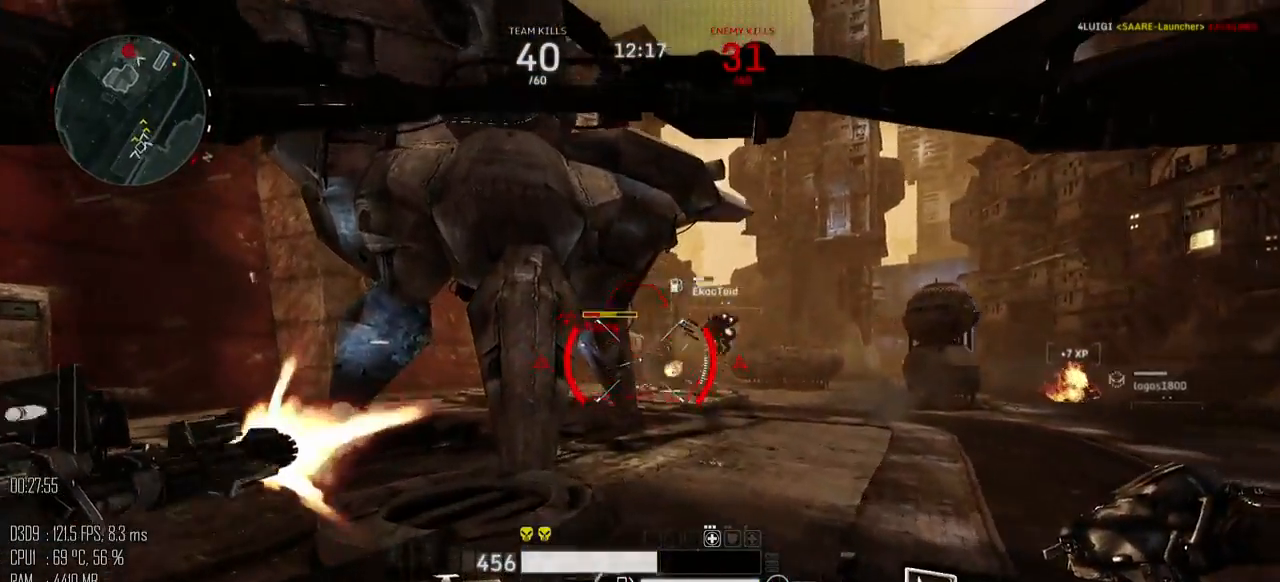
{"keys": ["a"], "mouse": [], "mouse_move": "right", "events": [[67, "mouse_left", "up"], [217, "w", "up"], [334, "shift_l", "down"], [417, "shift_l", "up"]]}
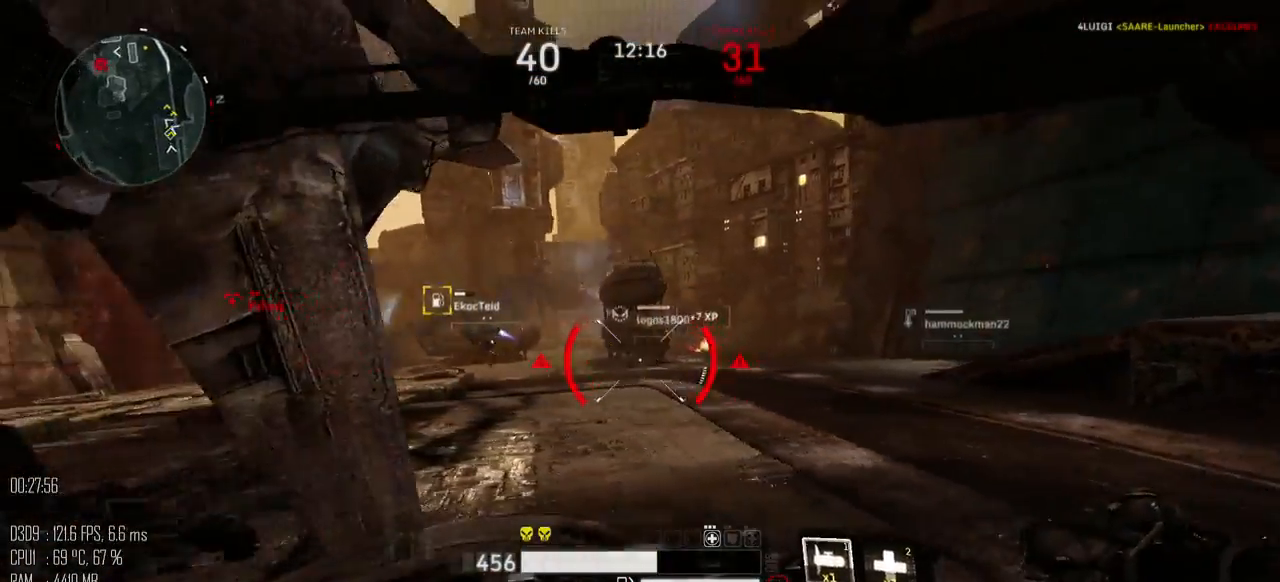
{"keys": ["shift_l", "w"], "mouse": [], "mouse_move": "left", "events": [[34, "w", "down"], [200, "a", "up"], [334, "shift_l", "down"]]}
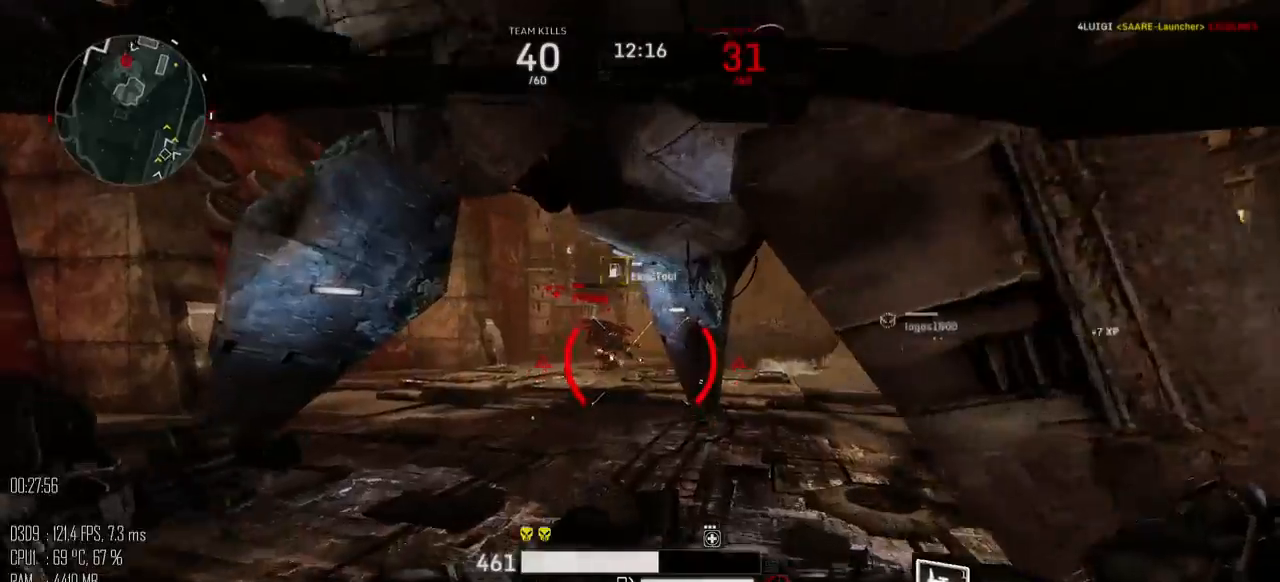
{"keys": ["shift_l", "w"], "mouse": [], "mouse_move": "right", "events": [[134, "a", "down"], [434, "a", "up"]]}
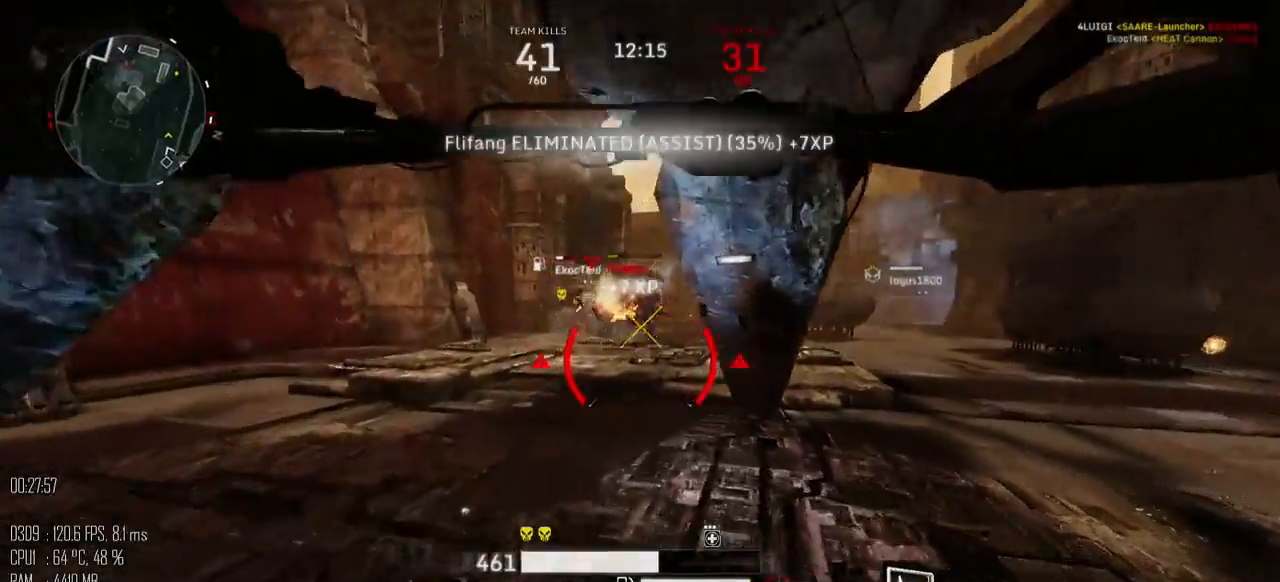
{"keys": ["a", "shift_l", "w"], "mouse": [], "mouse_move": "right", "events": [[134, "a", "down"]]}
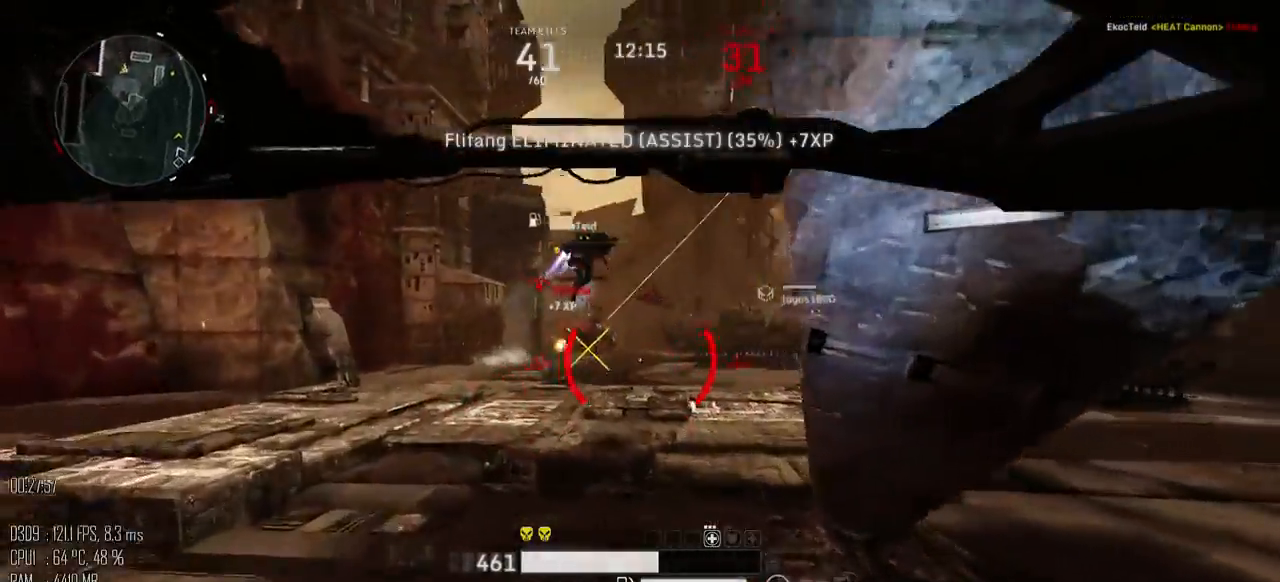
{"keys": ["a"], "mouse": [], "mouse_move": "down", "events": [[400, "shift_l", "up"], [400, "w", "up"]]}
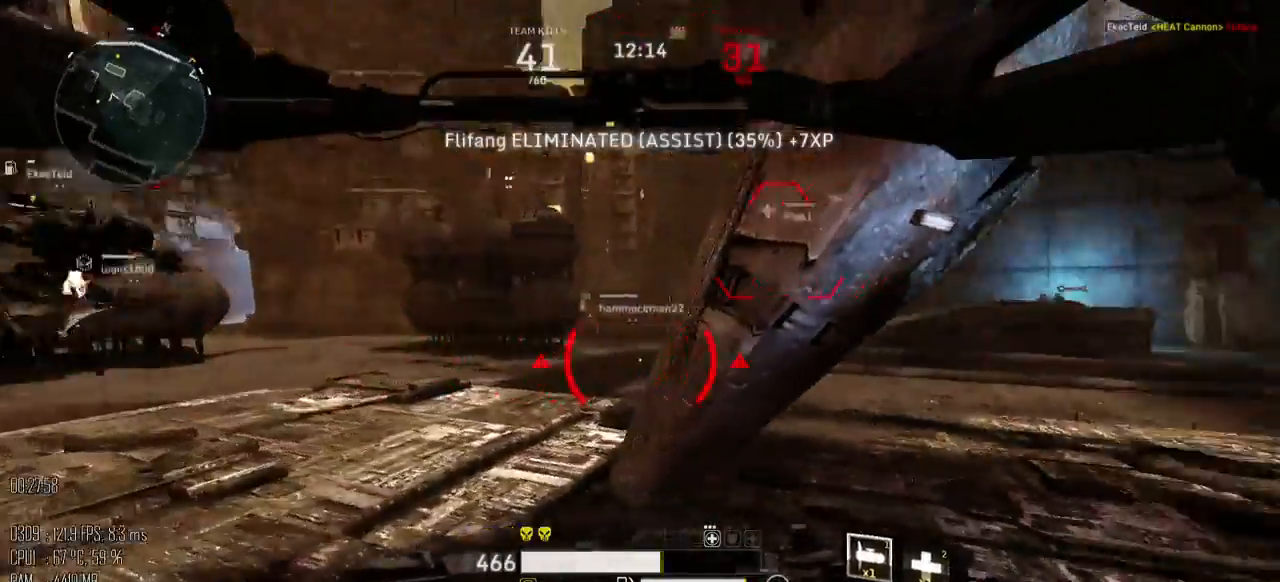
{"keys": ["a", "w"], "mouse": [], "mouse_move": "left", "events": [[17, "shift_l", "down"], [84, "shift_l", "up"], [317, "w", "down"]]}
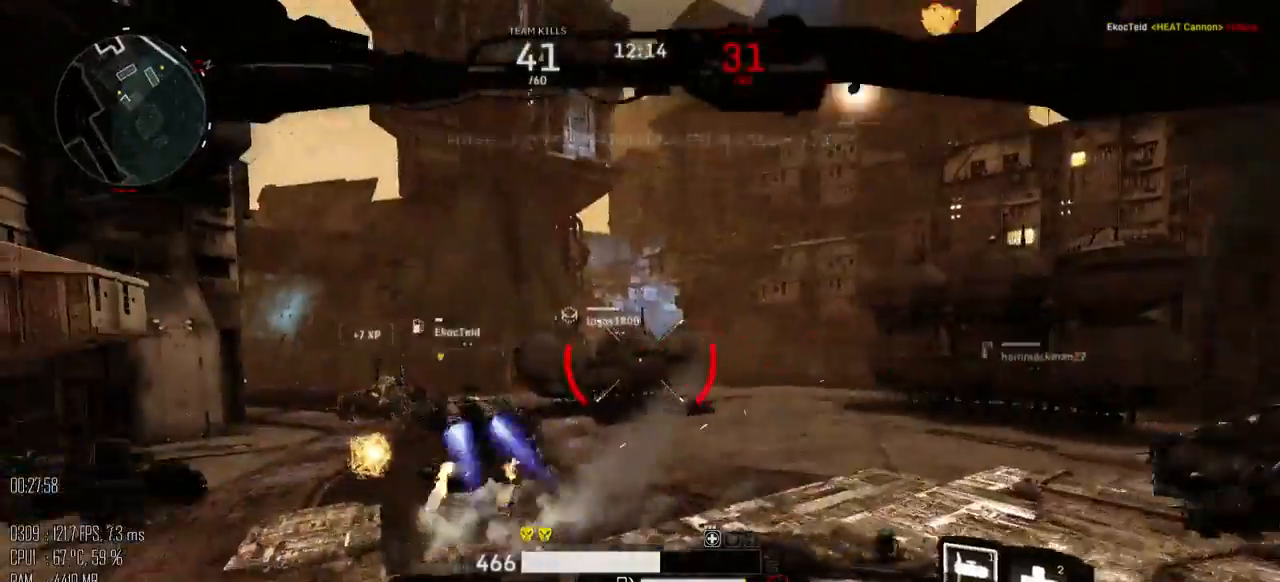
{"keys": ["a", "w"], "mouse": [], "mouse_move": "right", "events": []}
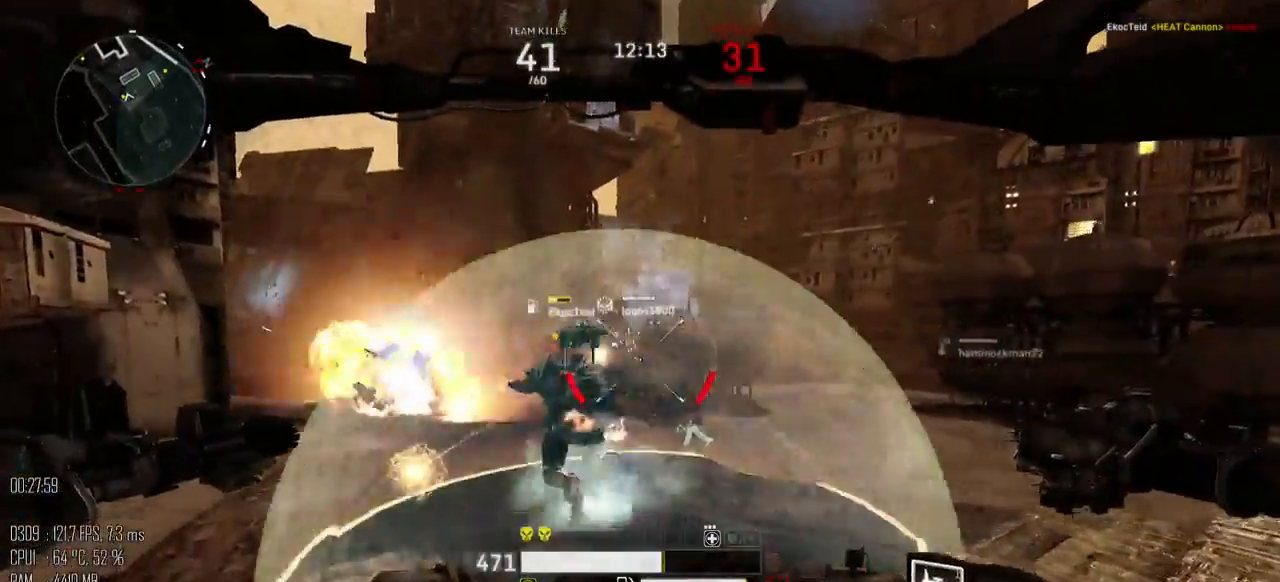
{"keys": ["a", "w"], "mouse": [], "mouse_move": "right", "events": []}
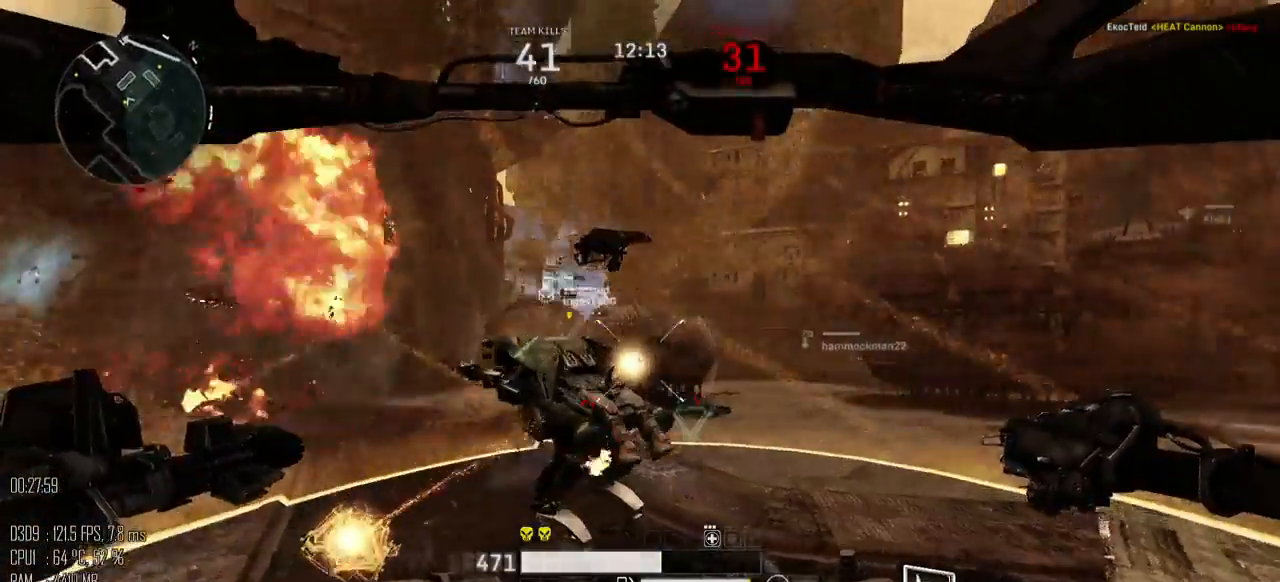
{"keys": ["a"], "mouse": [], "mouse_move": "right", "events": [[250, "w", "up"]]}
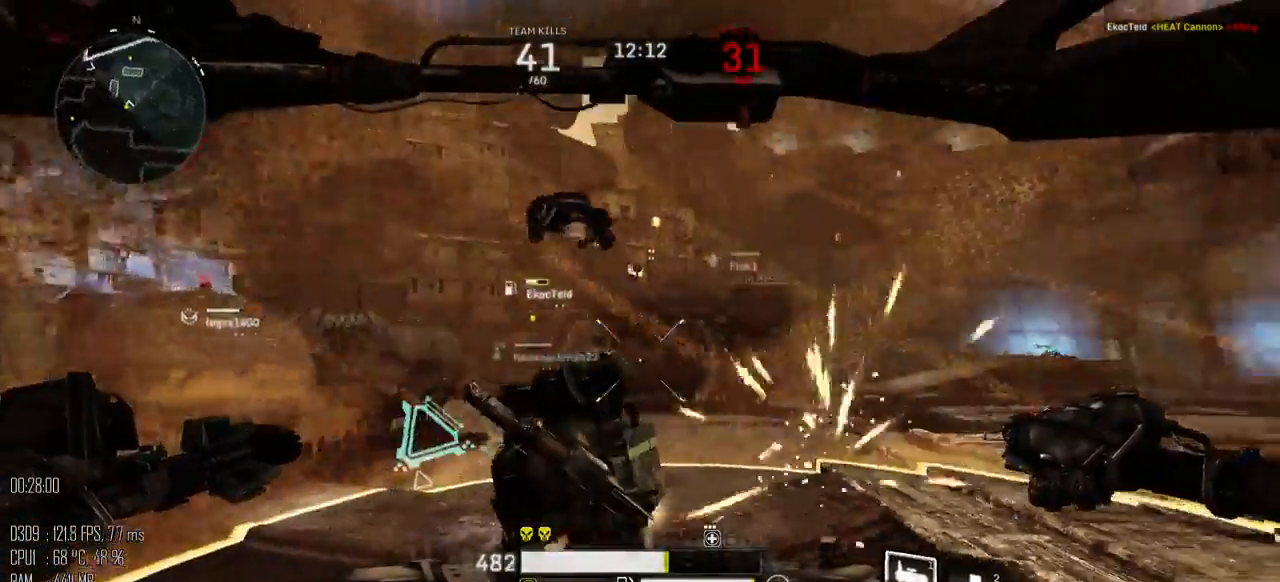
{"keys": ["a", "w"], "mouse": [], "mouse_move": "up", "events": [[167, "s", "down"], [300, "s", "up"], [417, "w", "down"]]}
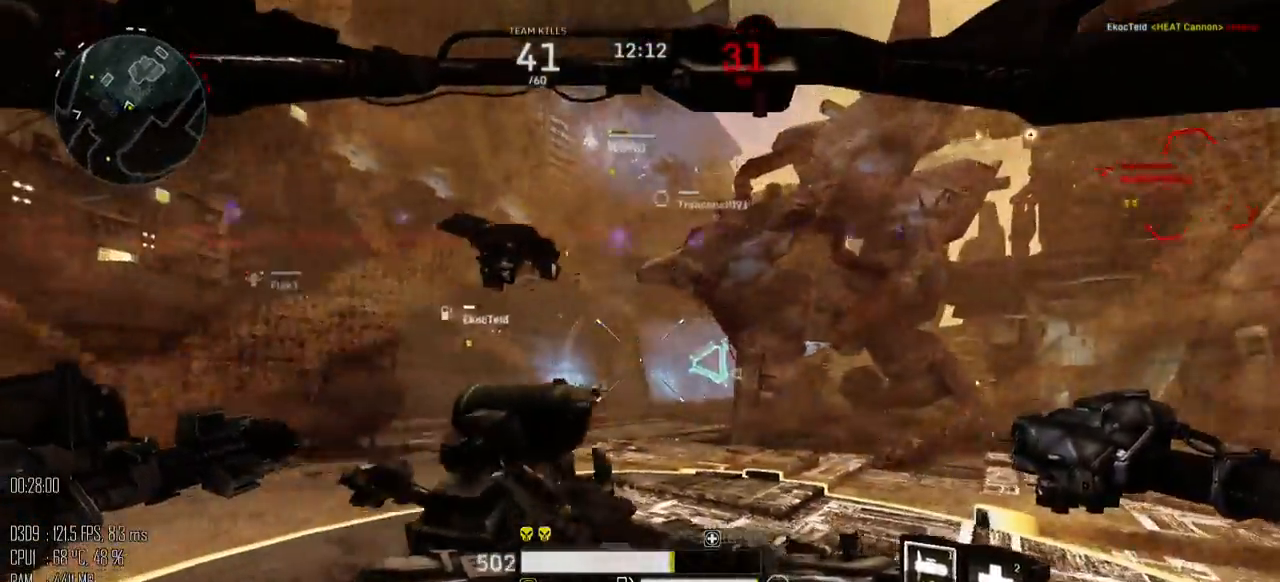
{"keys": ["d", "w"], "mouse": [], "mouse_move": "up", "events": [[17, "a", "up"], [50, "d", "down"], [84, "w", "up"], [334, "w", "down"]]}
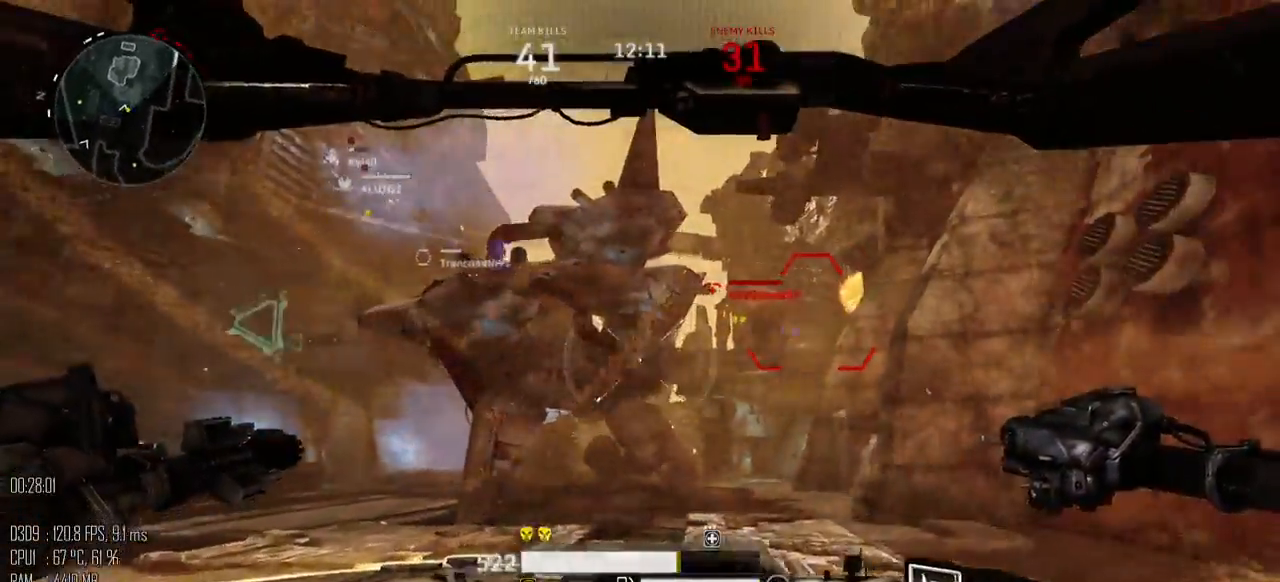
{"keys": ["w"], "mouse": [], "mouse_move": "down", "events": [[317, "d", "up"]]}
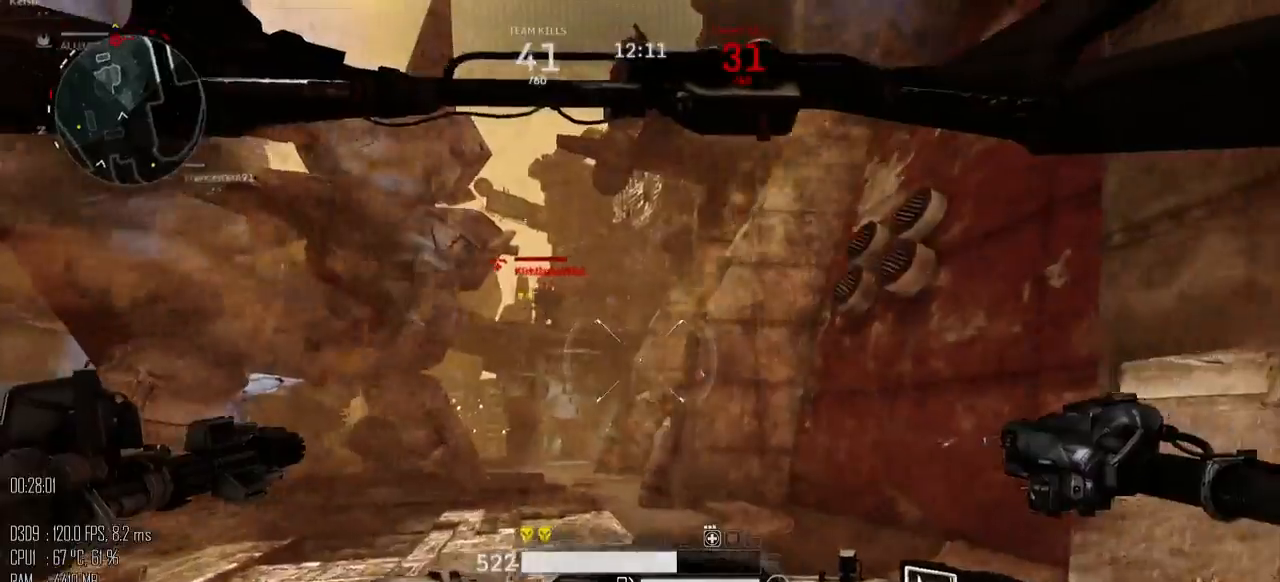
{"keys": ["d", "shift_l", "w"], "mouse": [], "mouse_move": "left", "events": [[17, "shift_l", "down"], [434, "d", "down"]]}